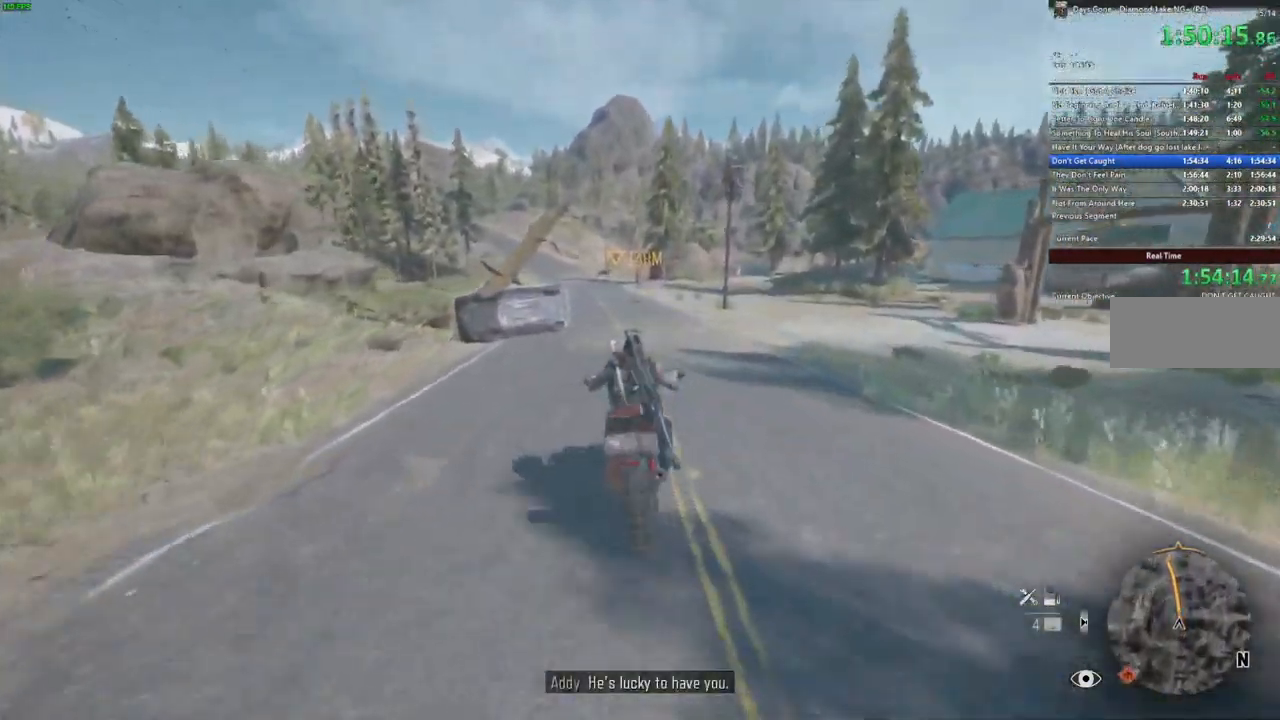
Gameplay with keyboard and mouse; each line is a JSON object with the keys and mouse buttons held at the frame after it. "events" lists presses ("down") and releases ("up") of ".", "/", "0", "1", "2", "3", "4", "5", "6", "7", "8", "9", "a", "alt_l", "alt_r", "b", "backslash", "backspace", "c", "caps_lock", "comma", "ctrl_l", "ctrl_r", "d", "e", "equals", "escape", "f", "f1", "f10", "f11", "f12", "f2", "f3", "f4", "f5", "f6", "f7", "f8", "f9", "g", "h", "i", "j", "k", "l", "lbracket", "m", "minus", "n", "o", "p", "q", "r", "rbracket", "return", "s", "shift_l", "shift_r", "space", "super", "t", "tab", "u", "v", "w", "x", "y", "z", "mouse_left", "mouse_wheel" and "mouse_right" between this image and that frame as [ms after this image, input, new state], when the widget could be followed in between. "mouse_left", "mouse_wheel", "mouse_right" = the "left", "wheel", "right" buttons of the "mouse" list. No other keys are recorded. "wheel" means that the mouse wheel is clicked or scrolled. Mouse movement is not recorded. Not read: quote semicolon tilde.
{"keys": ["w"], "mouse": []}
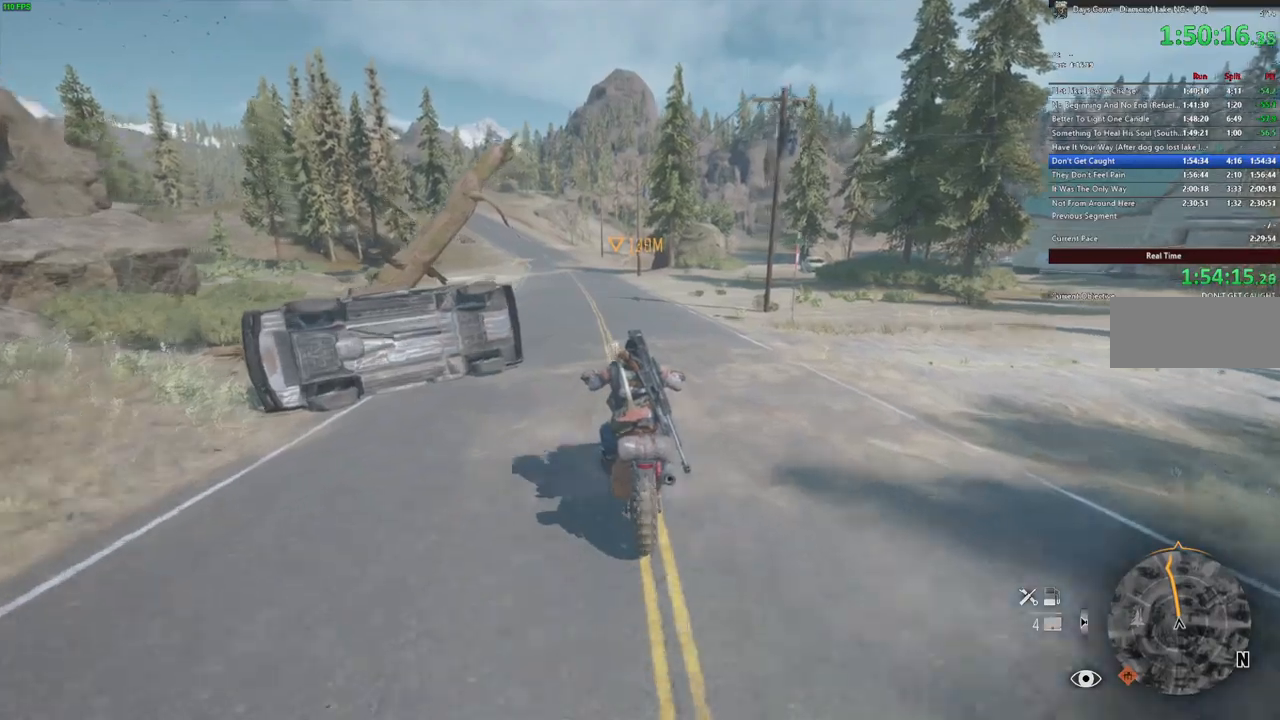
{"keys": ["w"], "mouse": [], "events": [[217, "a", "down"], [284, "a", "up"], [350, "alt_l", "down"], [434, "alt_l", "up"]]}
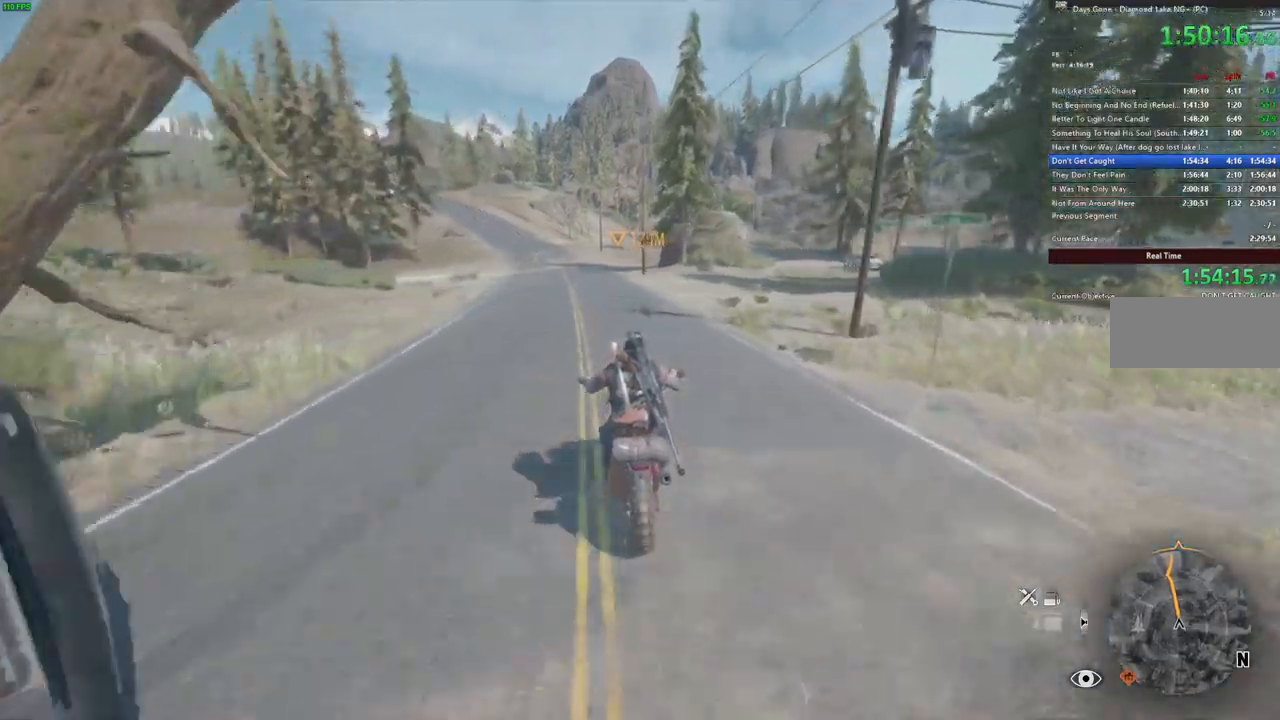
{"keys": ["w"], "mouse": [], "events": []}
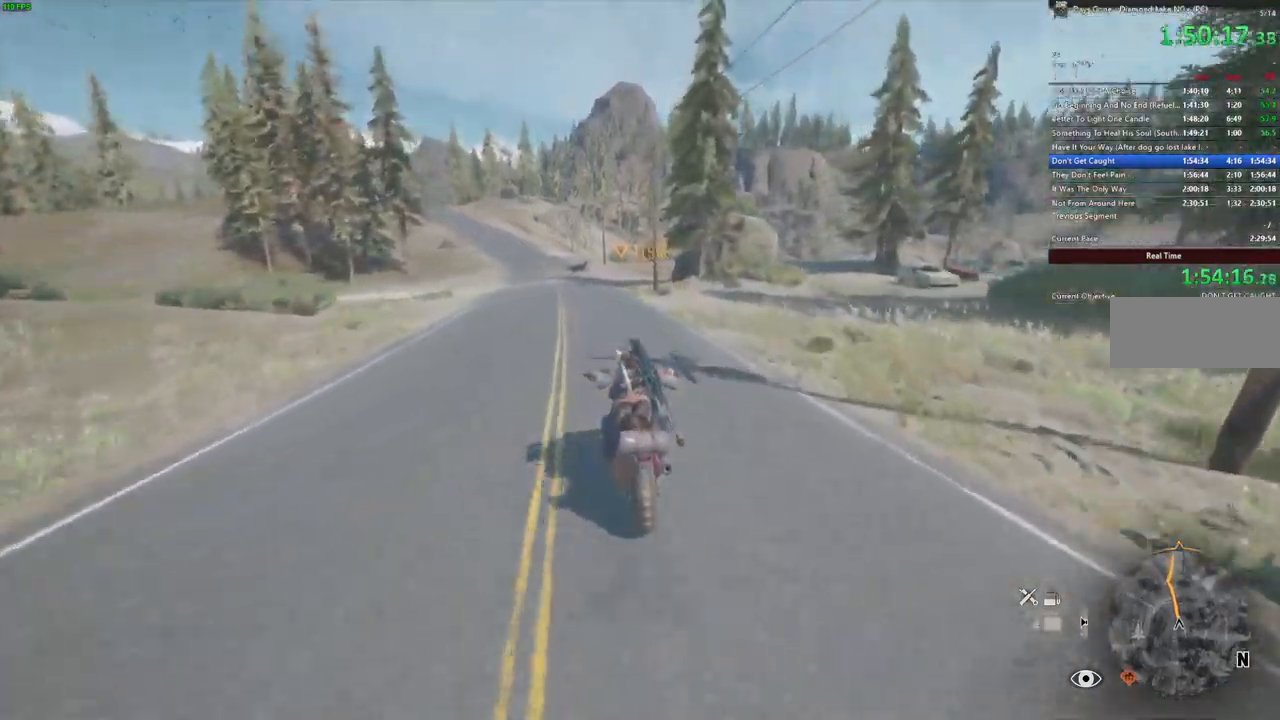
{"keys": ["w"], "mouse": [], "events": []}
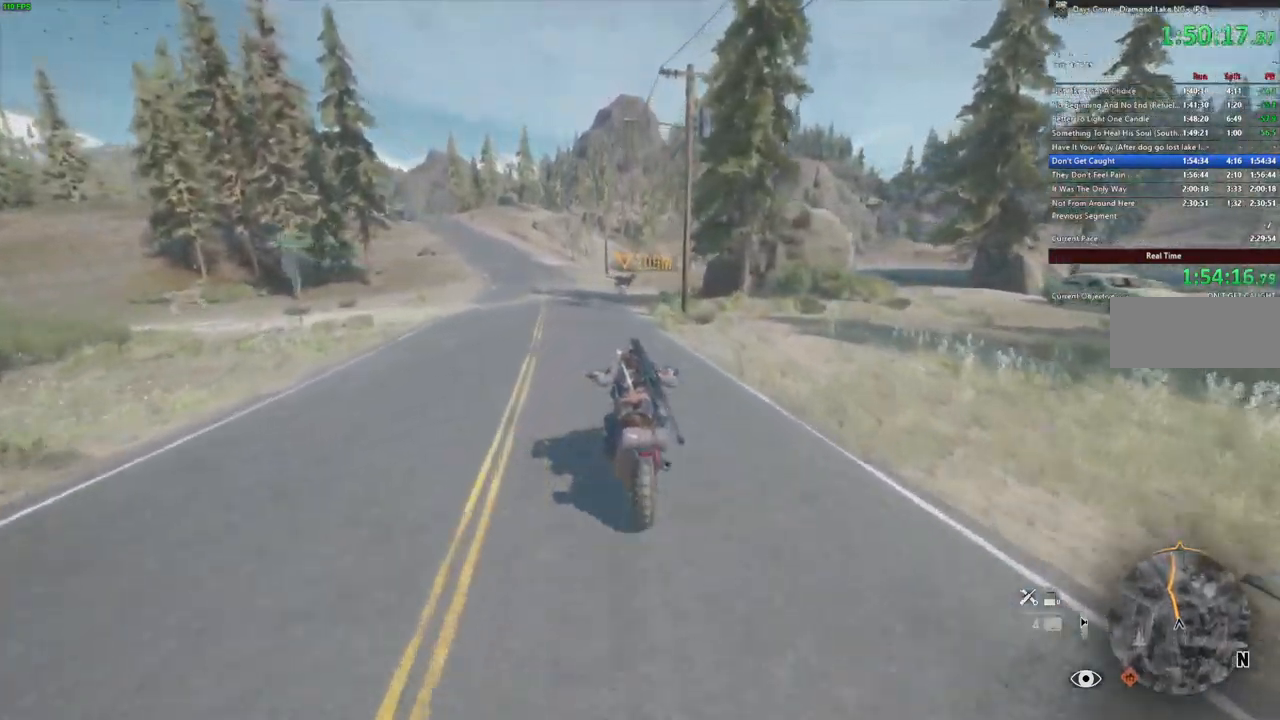
{"keys": ["w"], "mouse": [], "events": [[267, "d", "down"], [350, "d", "up"]]}